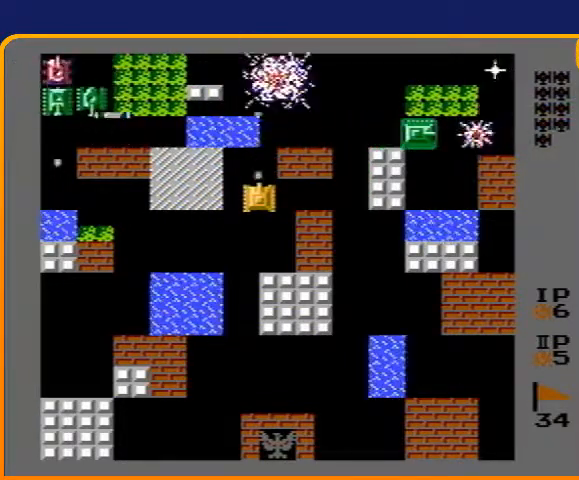
Gameplay with a controller (Nintendo layout); each line is a JSON object with the inputs held at the frame after it. "events" lists button and stick changes between this image and that frame as [ms after this image, input, new state], when the widget could be followed in between. Not read: L3 R3.
{"buttons": ["DPAD_LEFT"], "events": [[100, "B", "up"], [200, "DPAD_UP", "down"], [467, "DPAD_LEFT", "down"], [467, "DPAD_UP", "up"]]}
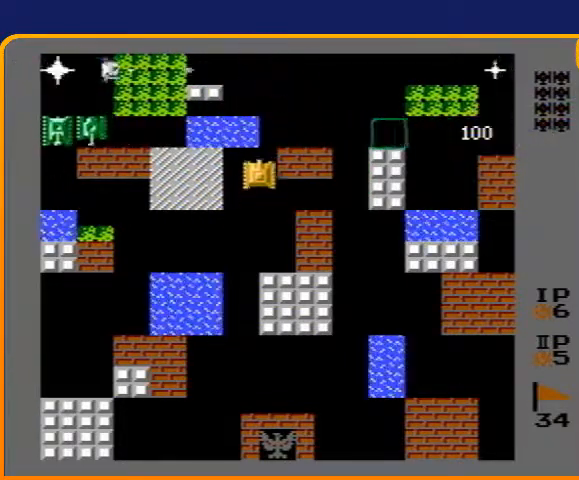
{"buttons": ["DPAD_UP"], "events": [[33, "B", "down"], [100, "DPAD_LEFT", "up"], [200, "B", "up"], [200, "DPAD_RIGHT", "down"], [367, "DPAD_RIGHT", "up"], [500, "DPAD_UP", "down"]]}
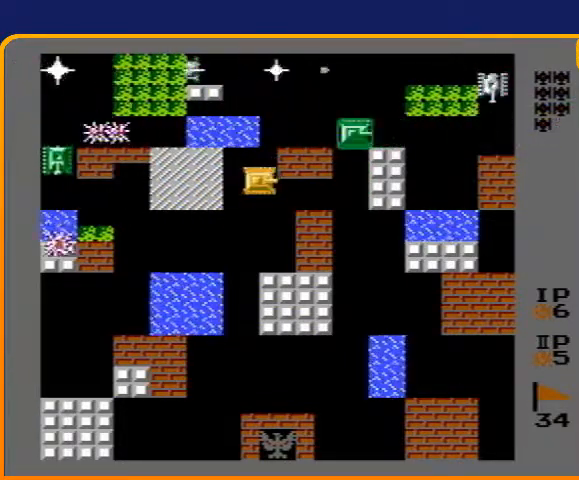
{"buttons": ["B"], "events": [[67, "B", "down"], [67, "DPAD_UP", "up"], [367, "B", "up"], [467, "B", "down"]]}
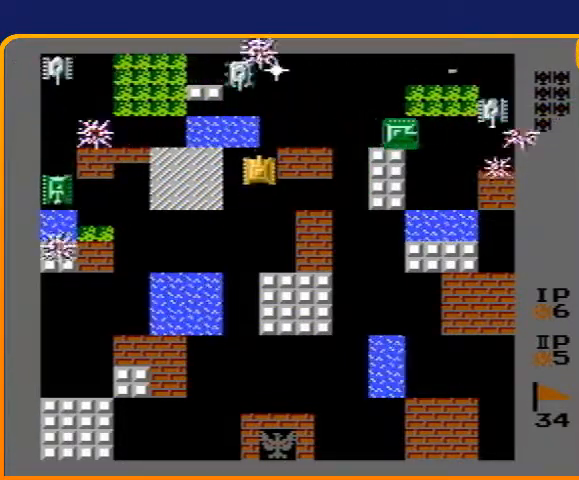
{"buttons": ["DPAD_DOWN"], "events": [[200, "B", "up"], [200, "DPAD_DOWN", "down"]]}
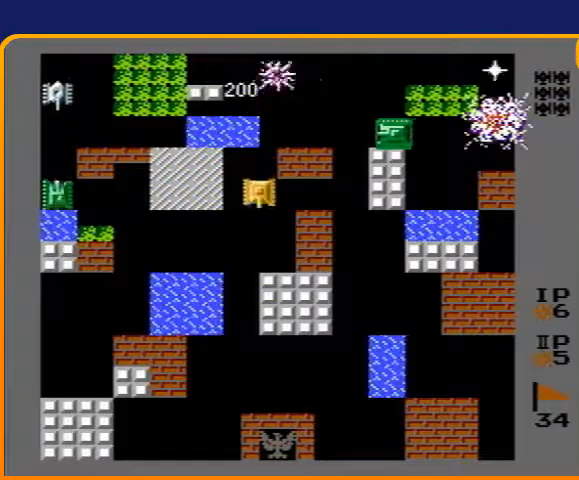
{"buttons": ["B"], "events": [[67, "DPAD_DOWN", "up"], [67, "DPAD_UP", "down"], [100, "DPAD_UP", "up"], [133, "DPAD_DOWN", "down"], [333, "DPAD_DOWN", "up"], [333, "DPAD_LEFT", "down"], [400, "B", "down"], [500, "DPAD_LEFT", "up"]]}
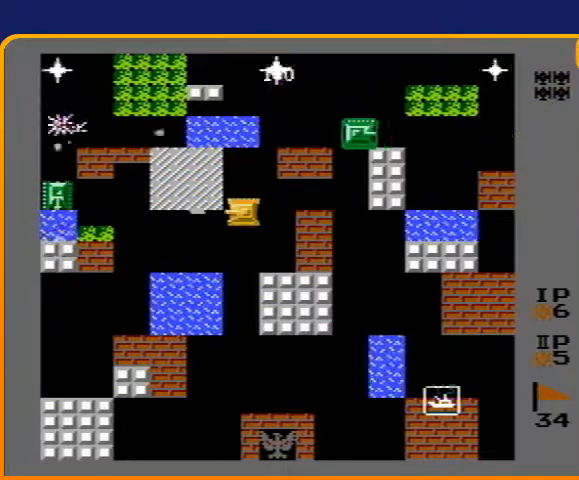
{"buttons": ["DPAD_RIGHT"], "events": [[200, "B", "up"], [233, "DPAD_UP", "down"], [433, "DPAD_RIGHT", "down"], [433, "DPAD_UP", "up"]]}
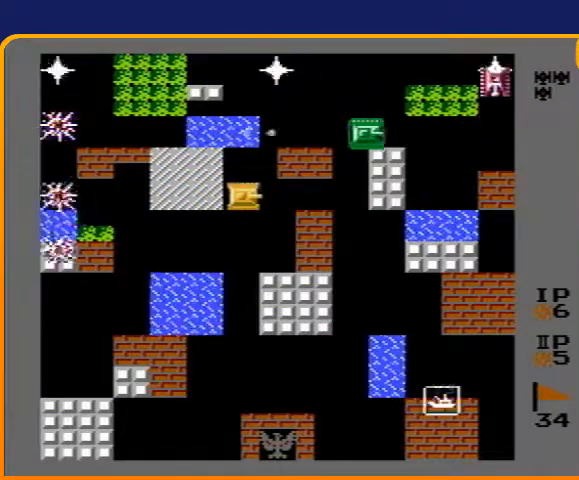
{"buttons": ["B"], "events": [[100, "DPAD_RIGHT", "up"], [100, "DPAD_UP", "down"], [200, "B", "down"], [233, "DPAD_UP", "up"]]}
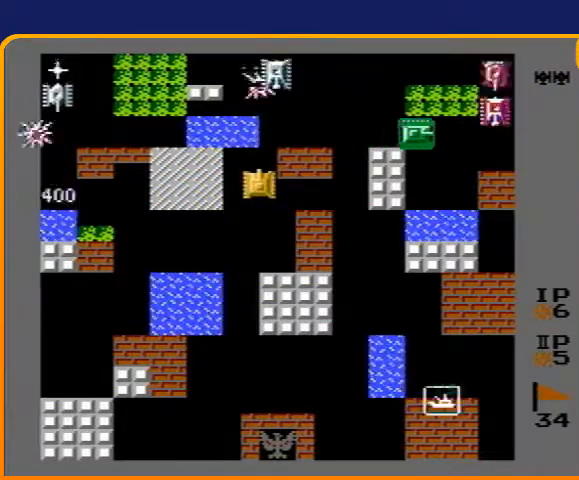
{"buttons": ["B"], "events": [[100, "DPAD_UP", "down"], [167, "B", "up"], [300, "B", "down"], [333, "DPAD_UP", "up"]]}
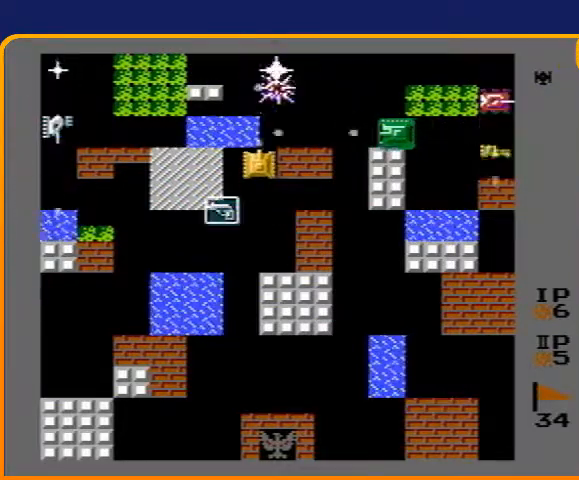
{"buttons": ["B"], "events": [[33, "DPAD_DOWN", "down"], [67, "B", "up"], [367, "DPAD_DOWN", "up"], [367, "DPAD_RIGHT", "down"], [400, "DPAD_RIGHT", "up"], [400, "DPAD_UP", "down"], [433, "B", "down"], [500, "DPAD_UP", "up"]]}
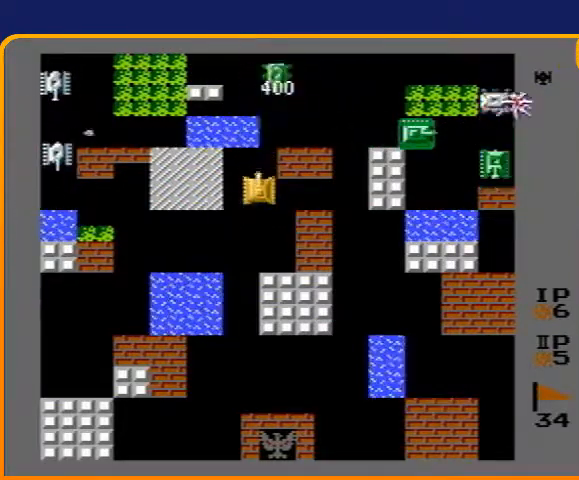
{"buttons": ["DPAD_LEFT"], "events": [[400, "B", "up"], [433, "DPAD_LEFT", "down"]]}
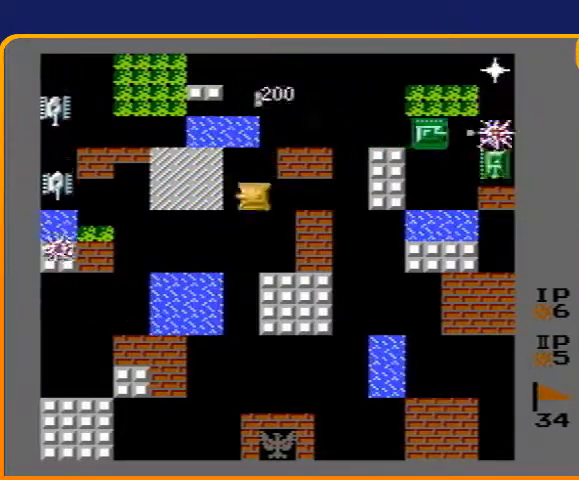
{"buttons": ["B", "DPAD_LEFT"], "events": [[67, "B", "down"], [133, "DPAD_LEFT", "up"], [200, "DPAD_DOWN", "down"], [267, "B", "up"], [267, "DPAD_DOWN", "up"], [300, "DPAD_LEFT", "down"], [400, "B", "down"]]}
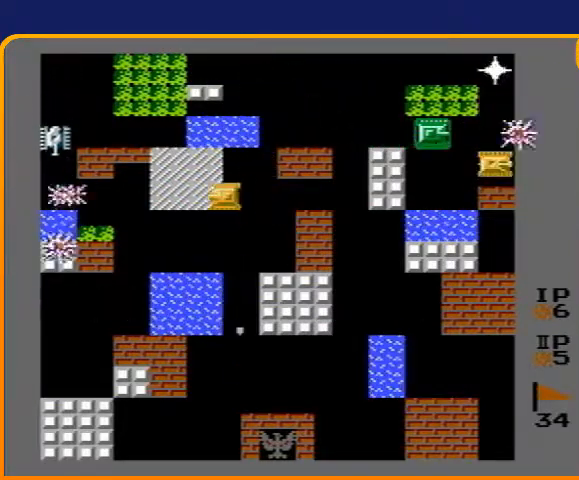
{"buttons": ["B", "DPAD_LEFT"], "events": [[67, "DPAD_LEFT", "up"], [67, "DPAD_UP", "down"], [100, "DPAD_LEFT", "down"], [133, "B", "up"], [133, "DPAD_UP", "up"], [333, "B", "down"]]}
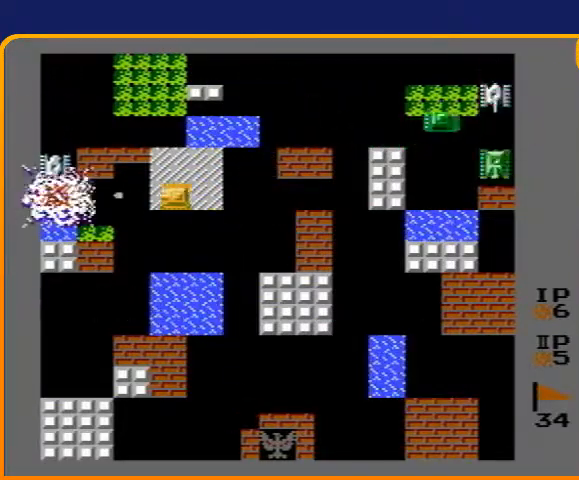
{"buttons": ["DPAD_RIGHT"], "events": [[300, "DPAD_LEFT", "up"], [367, "DPAD_RIGHT", "down"], [400, "B", "up"]]}
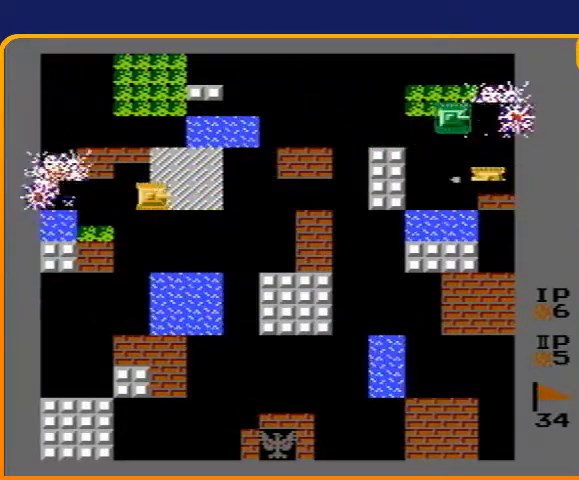
{"buttons": ["DPAD_RIGHT"], "events": []}
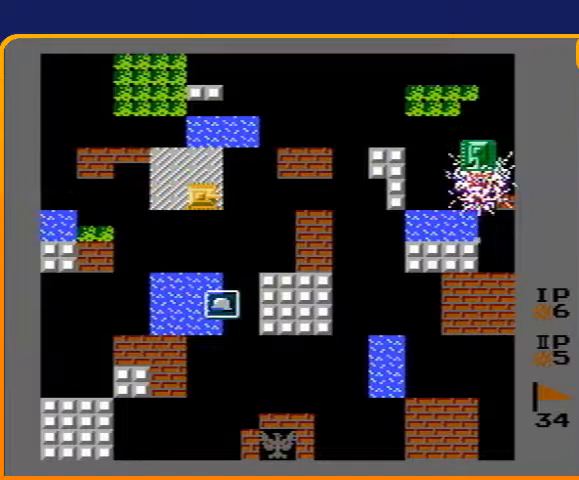
{"buttons": ["DPAD_DOWN"], "events": [[67, "DPAD_DOWN", "down"], [67, "DPAD_RIGHT", "up"], [267, "DPAD_DOWN", "up"], [267, "DPAD_RIGHT", "down"], [433, "DPAD_DOWN", "down"], [433, "DPAD_RIGHT", "up"]]}
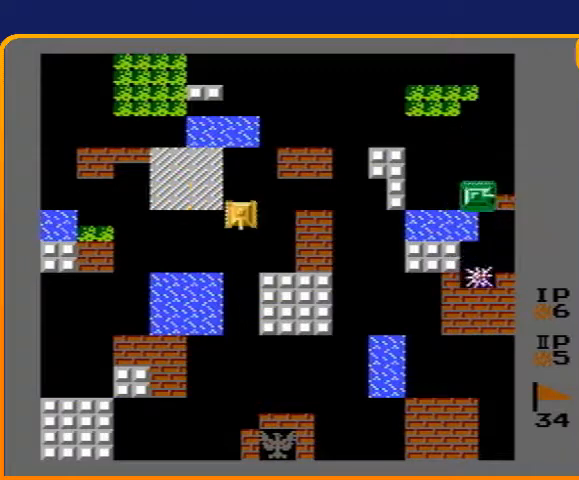
{"buttons": ["DPAD_DOWN"], "events": []}
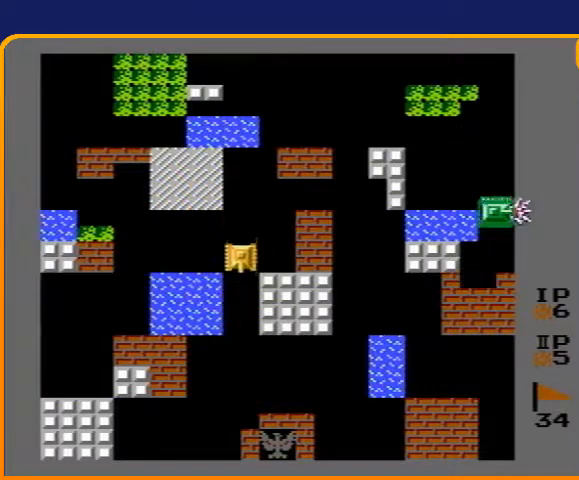
{"buttons": [], "events": [[333, "DPAD_DOWN", "up"]]}